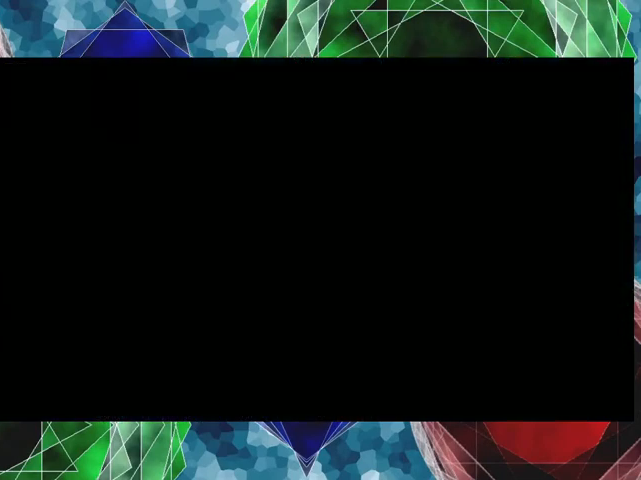
Gameplay with a controller (Nintendo layout); each line is a JSON object with the inputs held at the frame after it. "events" lists button and stick changes between this image and that frame as [ms after this image, input, new state], when the widget could be followed in between. Not read: L3 R3 right_stick.
{"buttons": [], "left_stick": "center", "events": []}
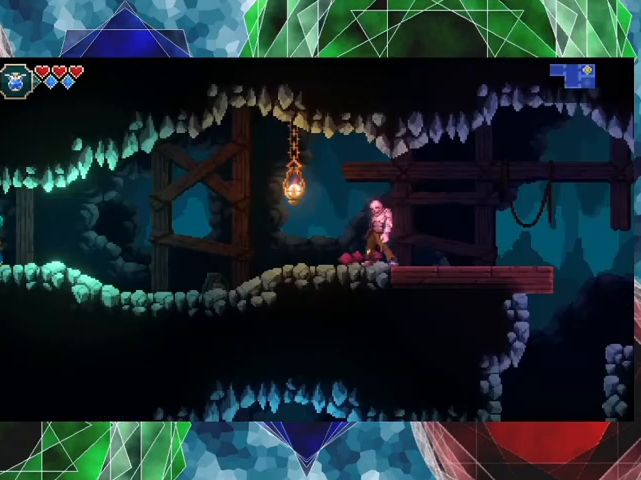
{"buttons": [], "left_stick": "right", "events": [[233, "left_stick", "right"]]}
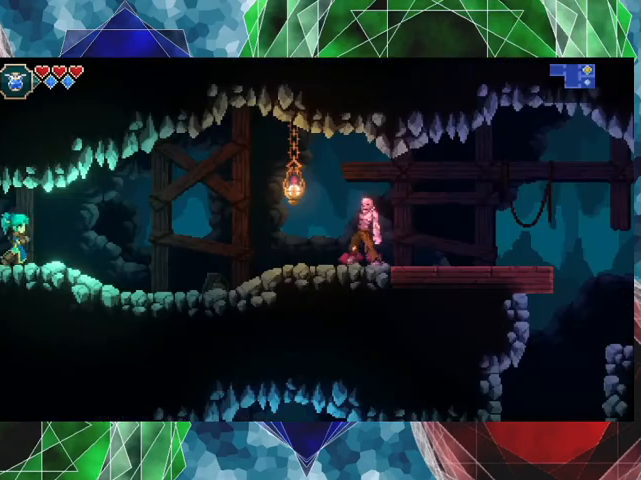
{"buttons": [], "left_stick": "right", "events": []}
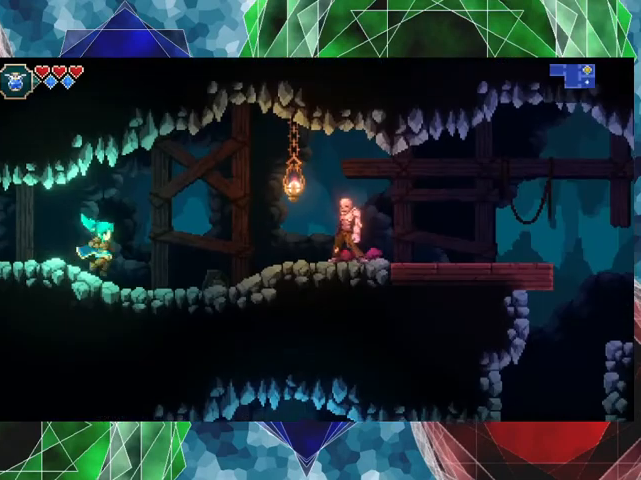
{"buttons": [], "left_stick": "right", "events": []}
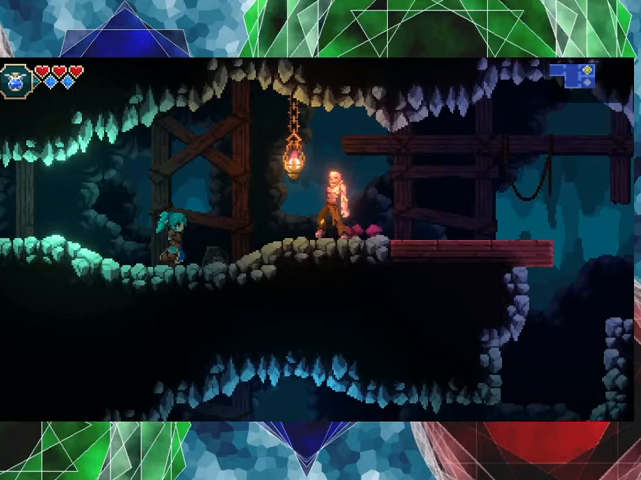
{"buttons": [], "left_stick": "center", "events": [[200, "Y", "down"], [267, "left_stick", "center"], [367, "Y", "up"], [400, "Y", "down"], [500, "Y", "up"]]}
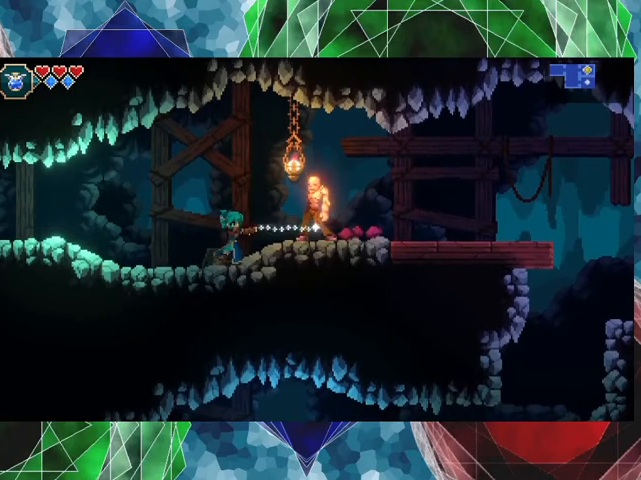
{"buttons": ["Y"], "left_stick": "center", "events": [[67, "Y", "down"], [167, "Y", "up"], [233, "Y", "down"], [333, "Y", "up"], [433, "Y", "down"]]}
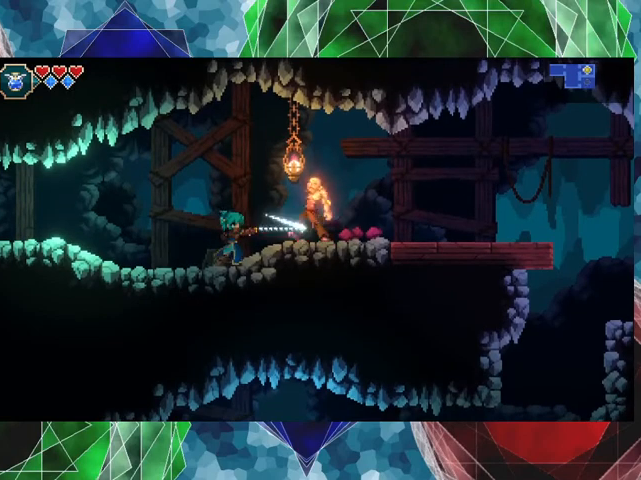
{"buttons": ["Y"], "left_stick": "center", "events": [[33, "Y", "up"], [100, "Y", "down"], [233, "Y", "up"], [300, "Y", "down"], [400, "Y", "up"], [467, "Y", "down"]]}
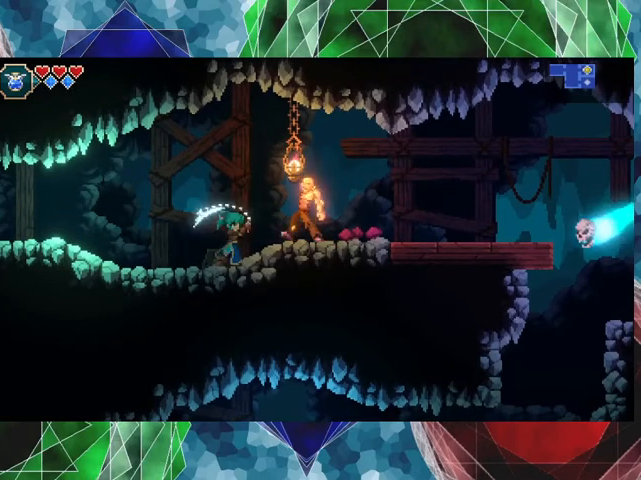
{"buttons": [], "left_stick": "center", "events": [[67, "Y", "up"], [133, "Y", "down"], [233, "Y", "up"]]}
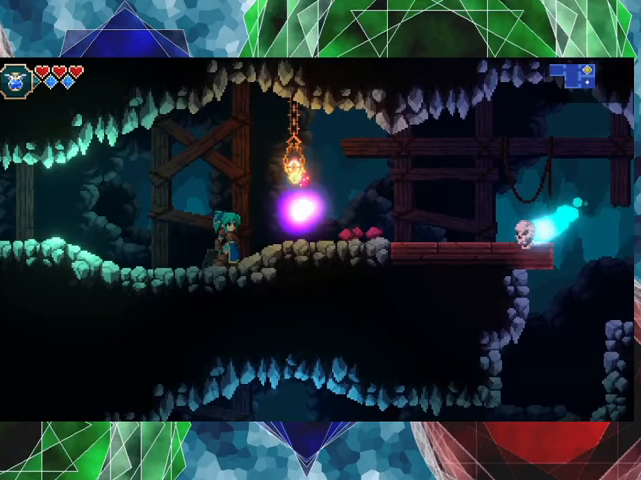
{"buttons": [], "left_stick": "center", "events": [[67, "B", "down"], [167, "Y", "down"], [200, "B", "up"], [300, "Y", "up"]]}
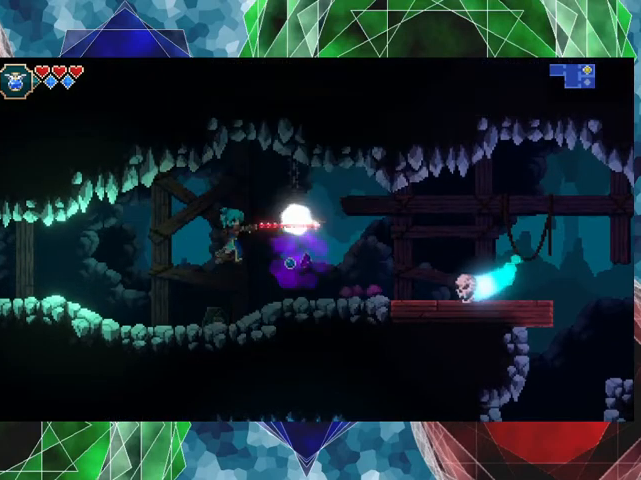
{"buttons": [], "left_stick": "center", "events": []}
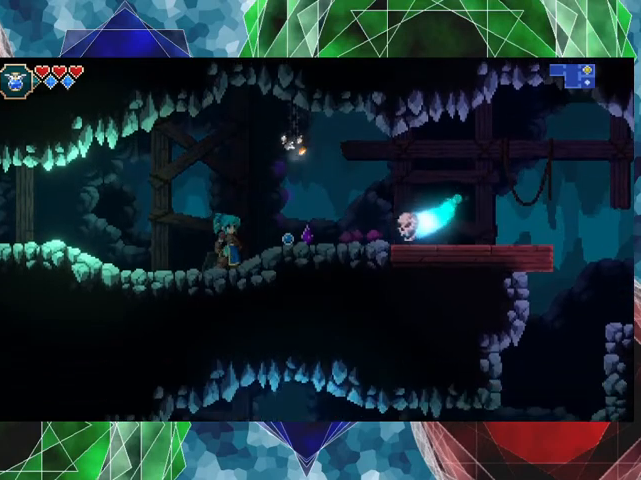
{"buttons": [], "left_stick": "down-right", "events": [[67, "left_stick", "right"], [300, "left_stick", "down-right"], [333, "Y", "down"], [467, "Y", "up"]]}
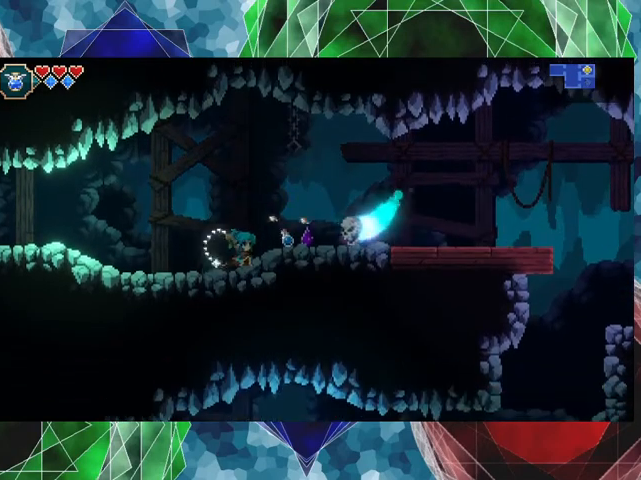
{"buttons": [], "left_stick": "center", "events": [[200, "left_stick", "center"]]}
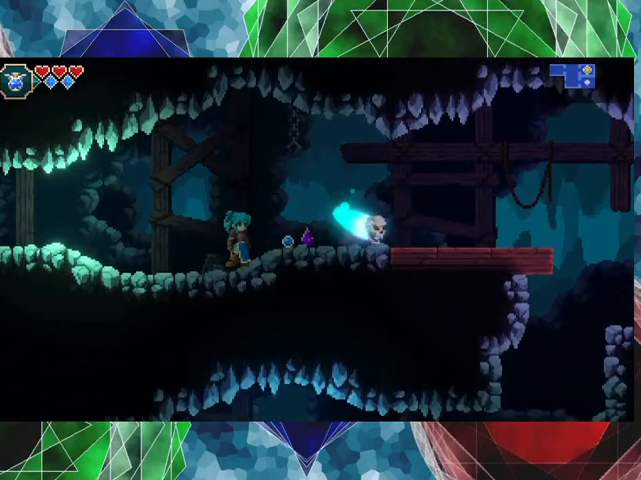
{"buttons": ["Y"], "left_stick": "right", "events": [[67, "left_stick", "right"], [467, "Y", "down"]]}
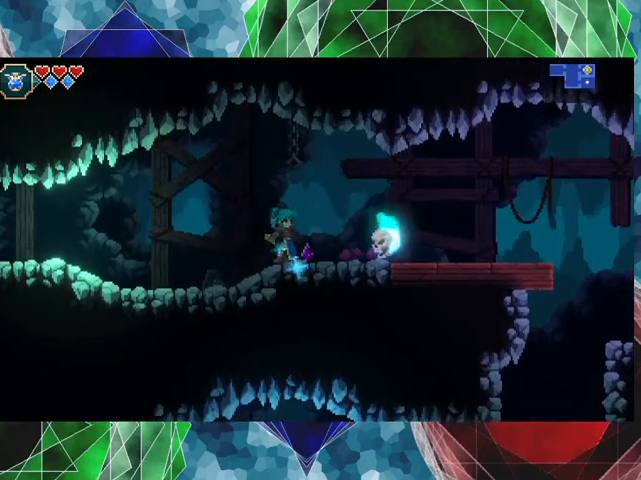
{"buttons": [], "left_stick": "center", "events": [[33, "left_stick", "down-right"], [133, "Y", "up"], [133, "left_stick", "center"]]}
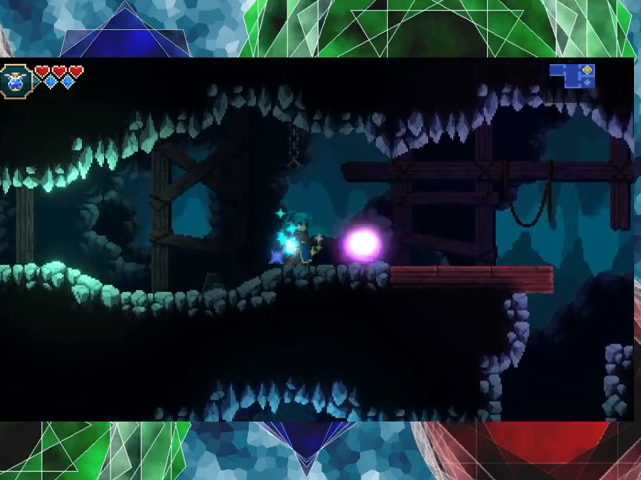
{"buttons": [], "left_stick": "right", "events": [[167, "left_stick", "right"]]}
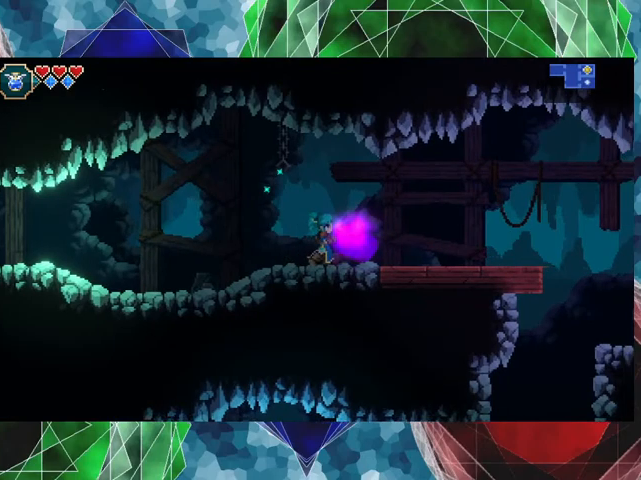
{"buttons": ["A"], "left_stick": "right", "events": [[33, "A", "down"]]}
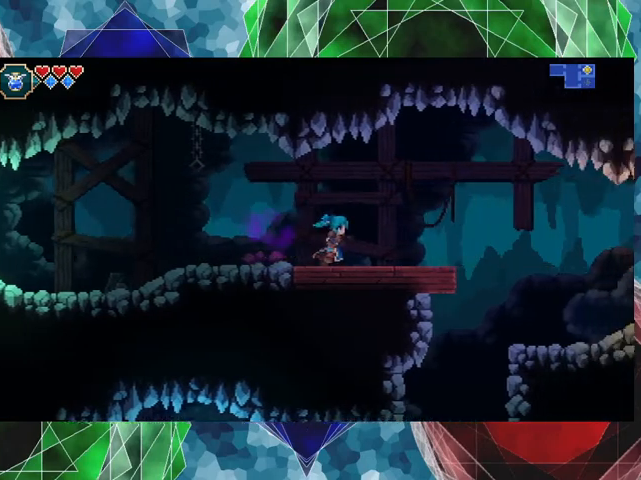
{"buttons": [], "left_stick": "center", "events": [[333, "A", "up"], [367, "left_stick", "center"]]}
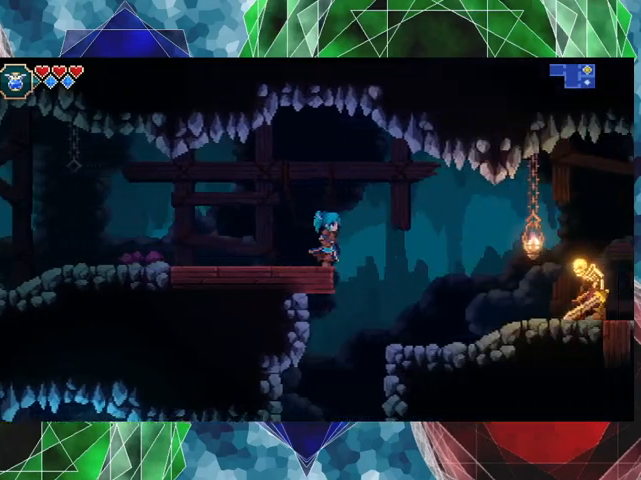
{"buttons": [], "left_stick": "right", "events": [[267, "B", "down"], [300, "left_stick", "right"], [467, "B", "up"]]}
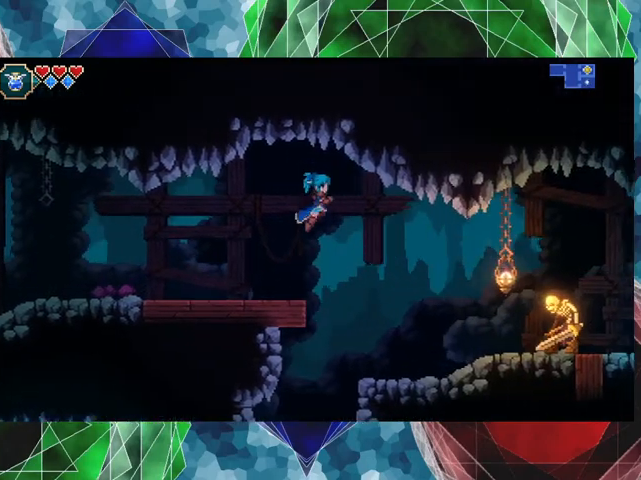
{"buttons": [], "left_stick": "right", "events": []}
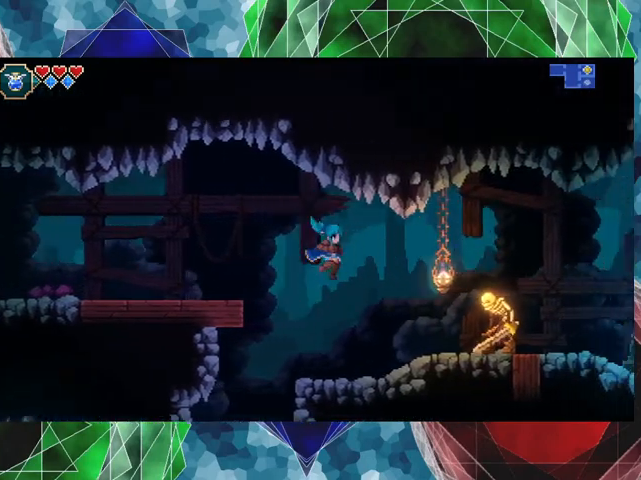
{"buttons": ["Y"], "left_stick": "center", "events": [[233, "Y", "down"], [300, "left_stick", "center"], [333, "Y", "up"], [433, "Y", "down"]]}
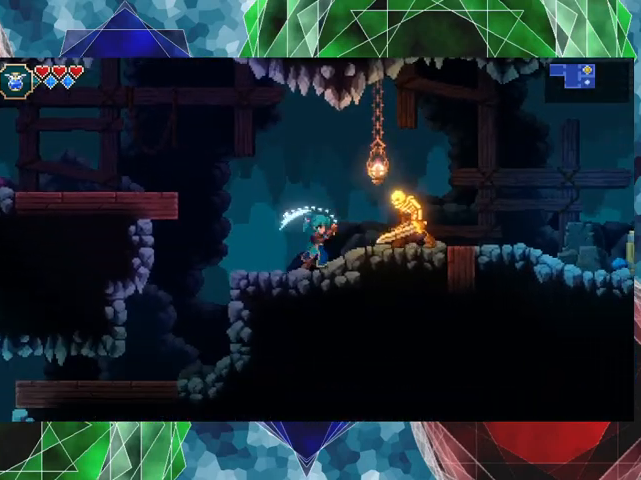
{"buttons": ["Y"], "left_stick": "center", "events": [[33, "Y", "up"], [133, "Y", "down"], [200, "Y", "up"], [300, "Y", "down"], [367, "Y", "up"], [467, "Y", "down"]]}
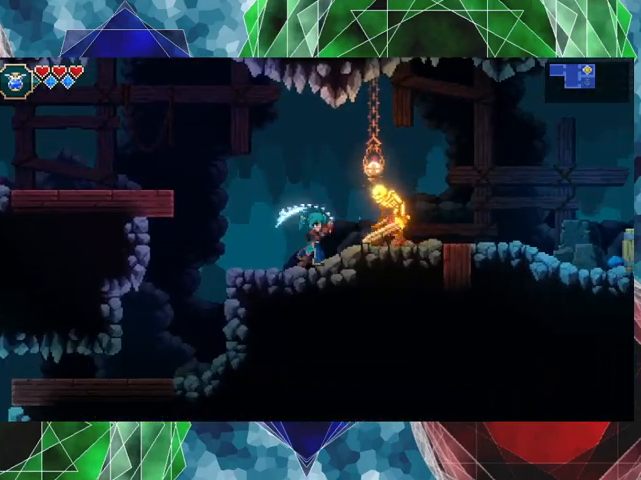
{"buttons": ["Y"], "left_stick": "center", "events": [[67, "Y", "up"], [167, "Y", "down"], [233, "Y", "up"], [333, "Y", "down"], [400, "Y", "up"], [500, "Y", "down"]]}
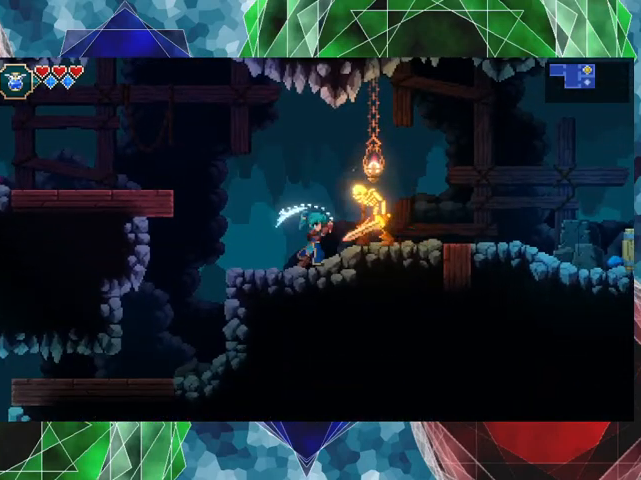
{"buttons": [], "left_stick": "center", "events": [[100, "Y", "up"], [167, "Y", "down"], [300, "Y", "up"]]}
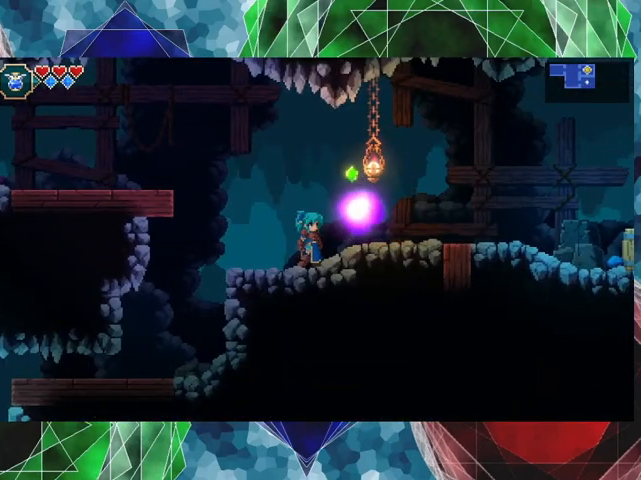
{"buttons": [], "left_stick": "center", "events": [[133, "B", "down"], [200, "Y", "down"], [233, "B", "up"], [300, "Y", "up"]]}
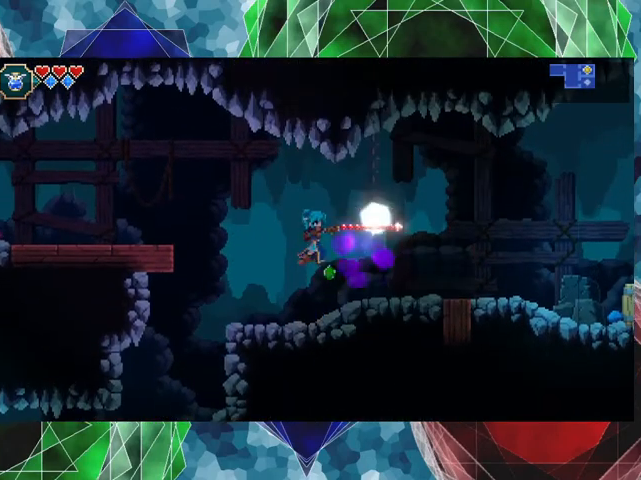
{"buttons": [], "left_stick": "right", "events": [[400, "left_stick", "right"]]}
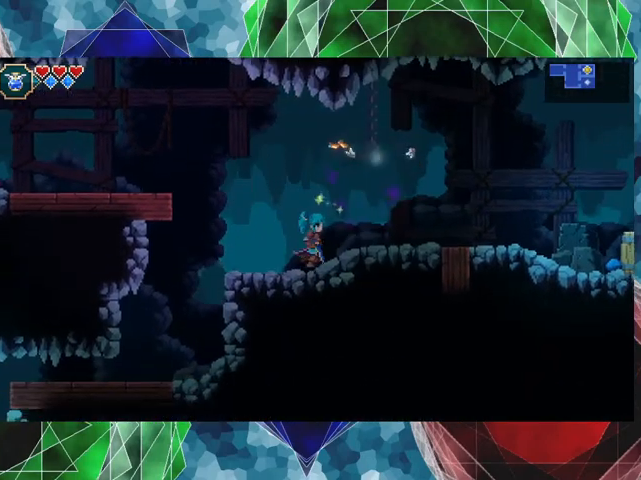
{"buttons": [], "left_stick": "right", "events": []}
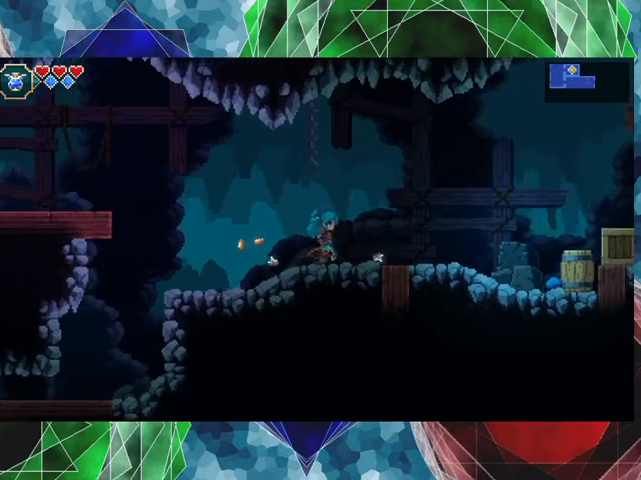
{"buttons": [], "left_stick": "center", "events": [[500, "left_stick", "center"]]}
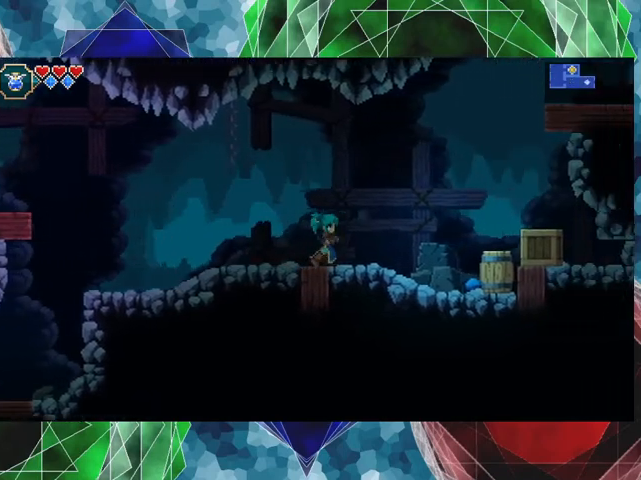
{"buttons": [], "left_stick": "right", "events": [[300, "left_stick", "right"]]}
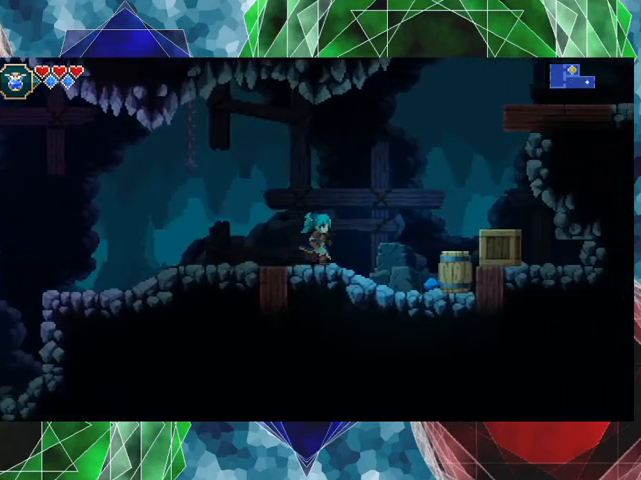
{"buttons": ["B"], "left_stick": "right", "events": [[367, "B", "down"]]}
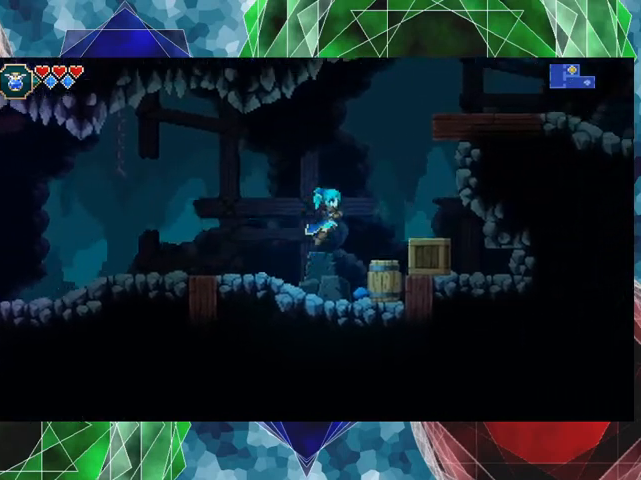
{"buttons": [], "left_stick": "center", "events": [[300, "B", "up"], [433, "left_stick", "center"]]}